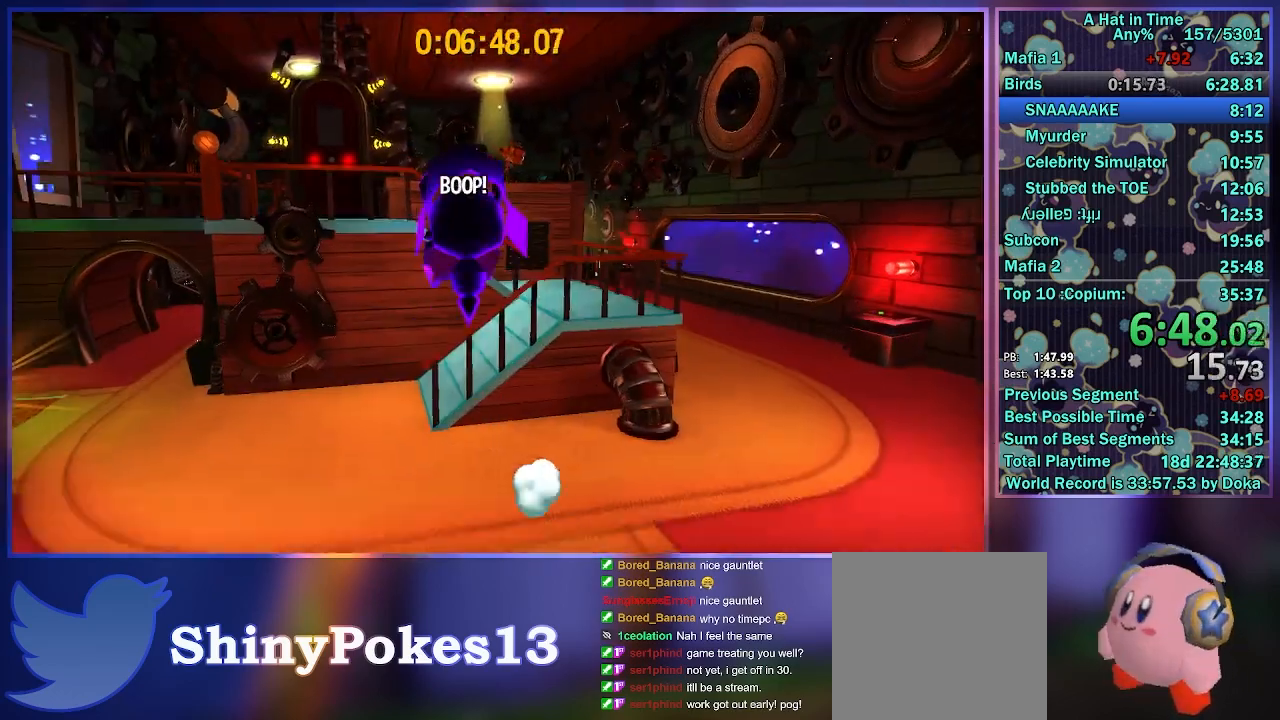
Gameplay with a controller (Xbox layout); each line is a JSON object with the inputs held at the frame after it. "events" lists button and stick changes between this image and that frame as [ms after this image, input, new state], when the widget could be followed in between.
{"buttons": ["L2"], "left_stick": "up-right", "right_stick": "center", "events": [[100, "left_stick", "up-right"], [150, "right_stick", "right"], [317, "right_stick", "center"]]}
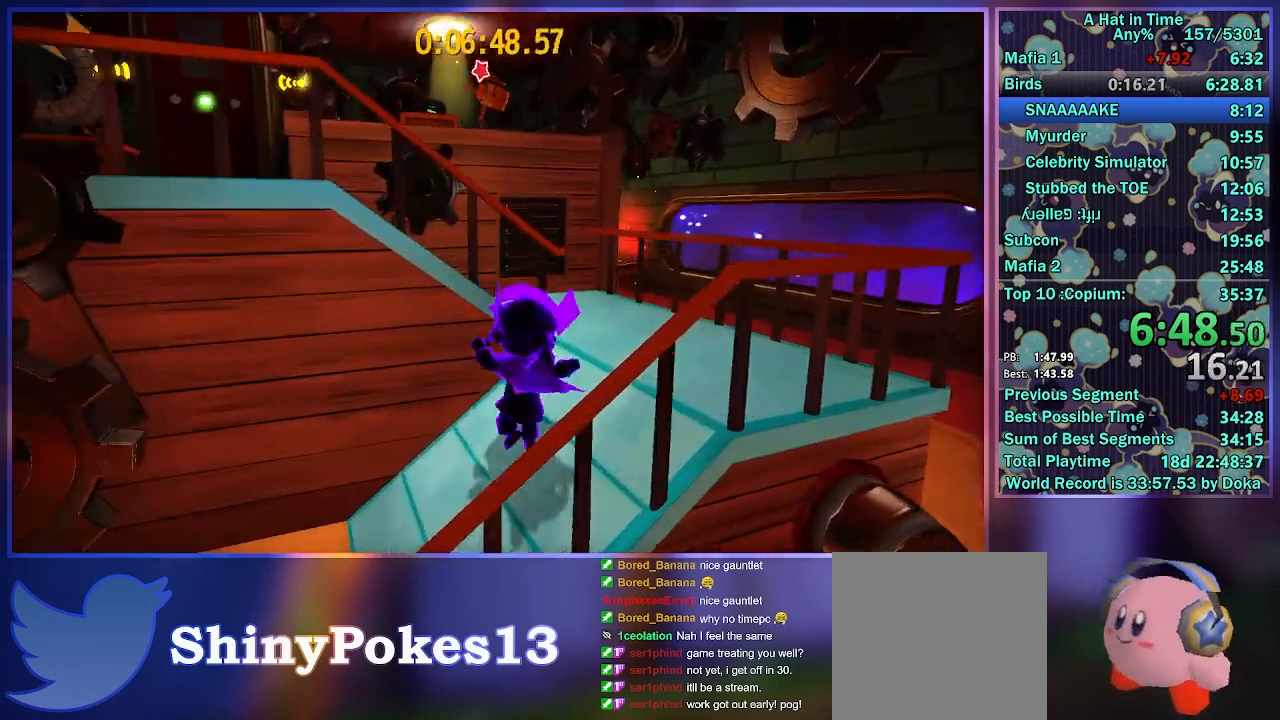
{"buttons": ["L2", "R2"], "left_stick": "up", "right_stick": "center", "events": [[17, "A", "down"], [150, "left_stick", "up"], [367, "A", "up"], [450, "R2", "down"]]}
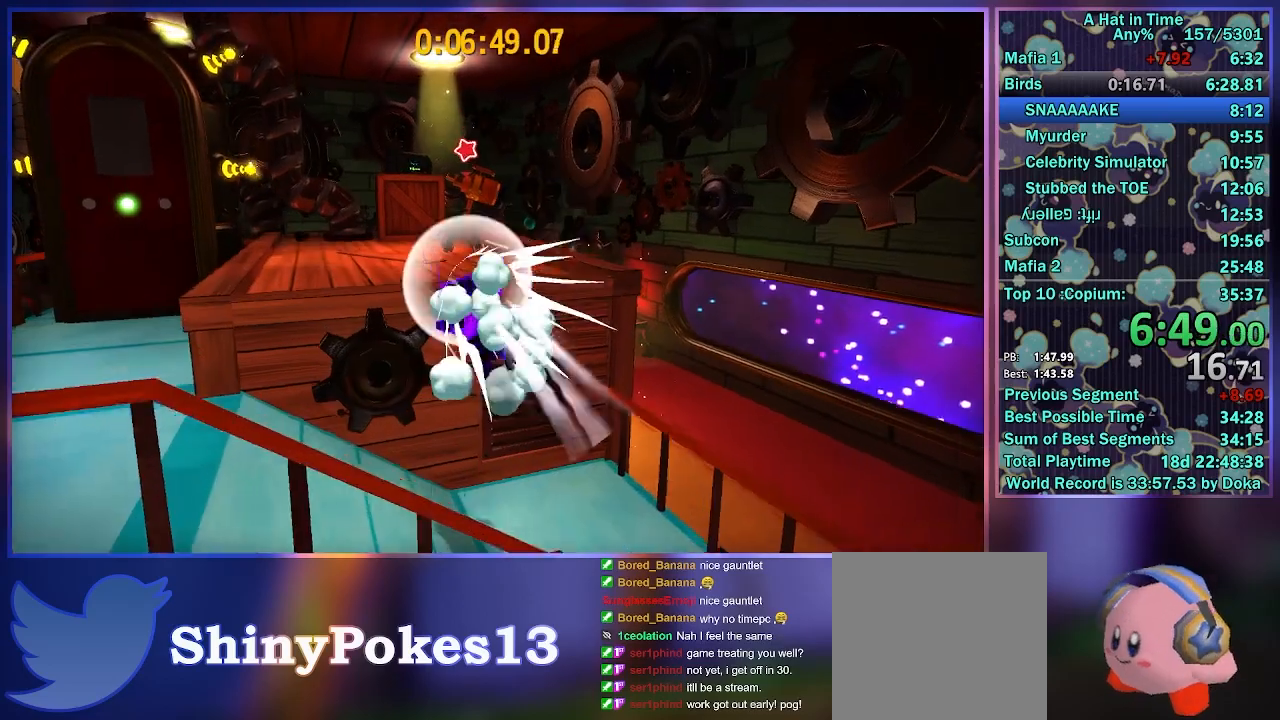
{"buttons": ["B", "L2"], "left_stick": "up", "right_stick": "center", "events": [[133, "R2", "up"], [300, "B", "down"], [367, "B", "up"], [433, "B", "down"]]}
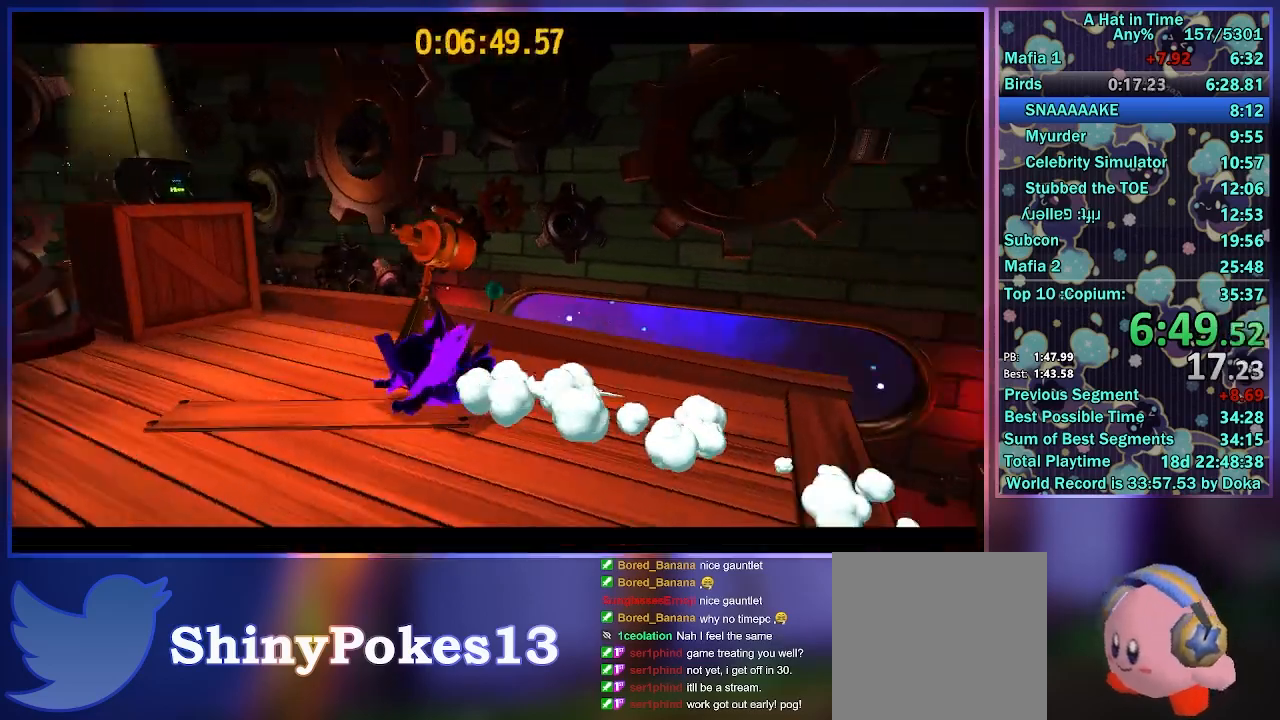
{"buttons": [], "left_stick": "center", "right_stick": "center", "events": [[33, "L2", "up"], [33, "left_stick", "center"], [117, "B", "up"]]}
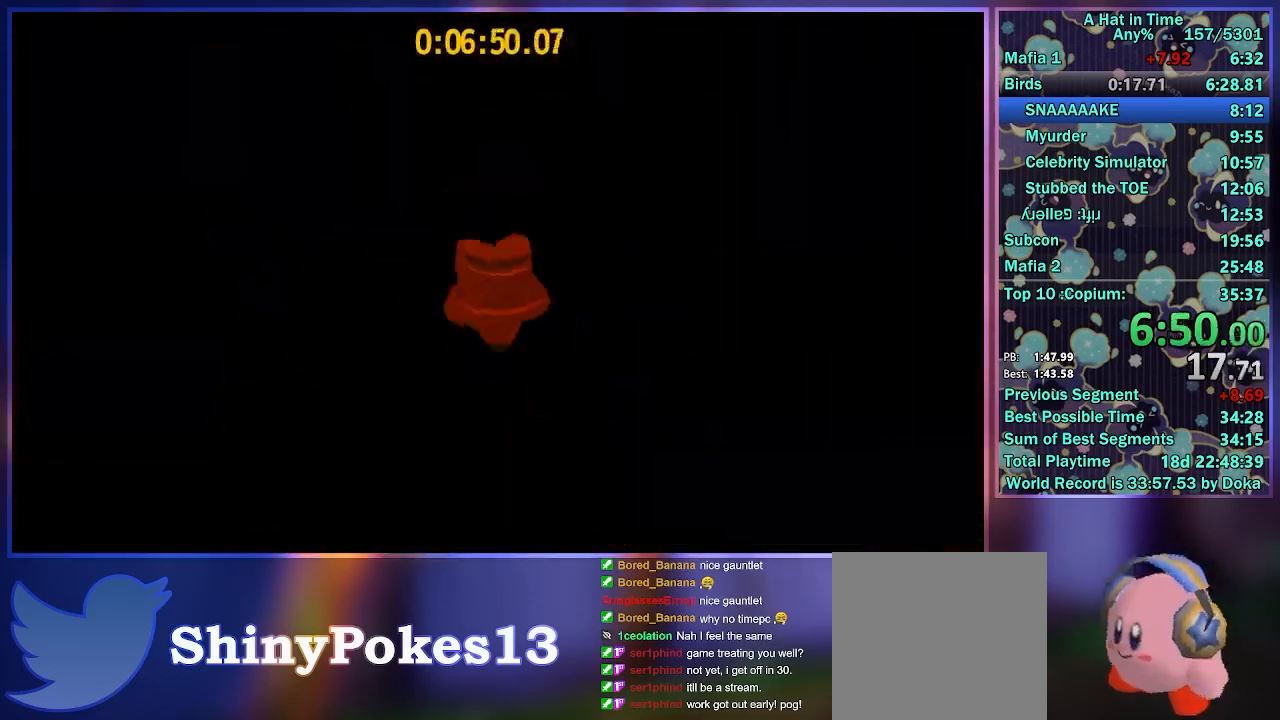
{"buttons": ["R2"], "left_stick": "center", "right_stick": "center", "events": [[117, "A", "down"], [183, "R2", "down"], [300, "A", "up"], [400, "A", "down"], [500, "A", "up"]]}
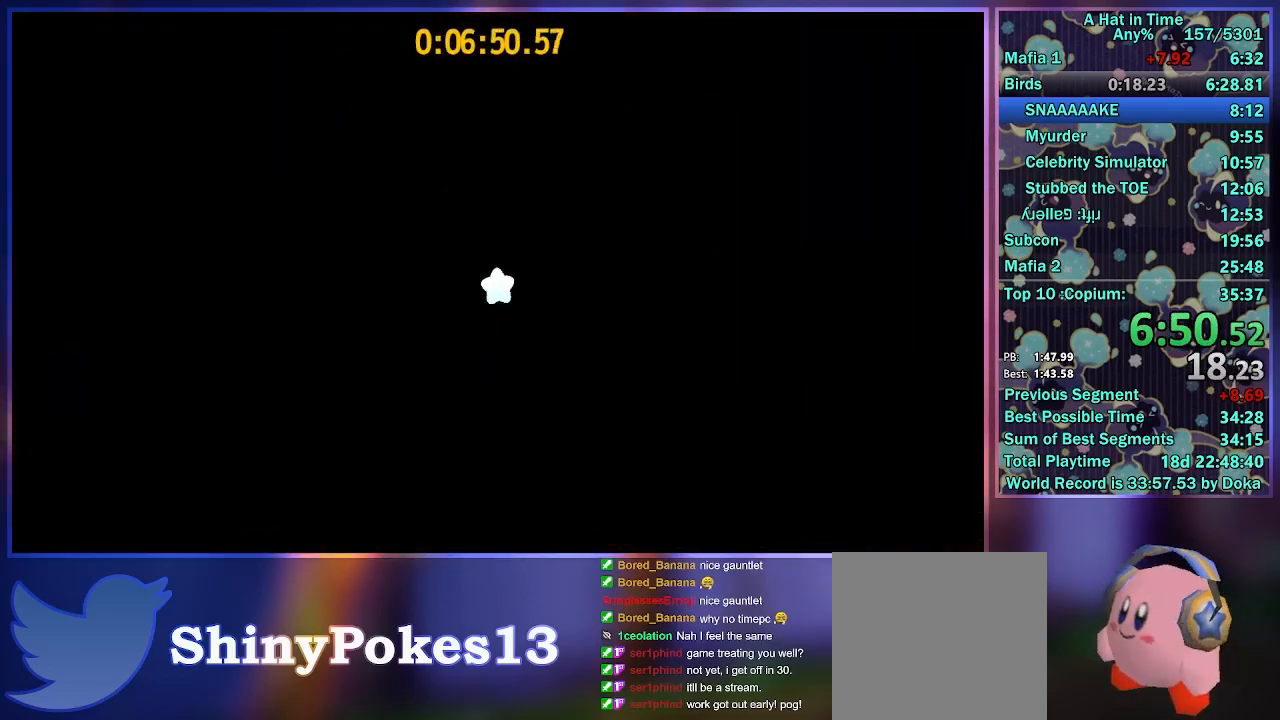
{"buttons": ["A", "L2", "R2"], "left_stick": "center", "right_stick": "center", "events": [[100, "A", "down"], [200, "A", "up"], [300, "A", "down"], [383, "A", "up"], [383, "L2", "down"], [467, "A", "down"]]}
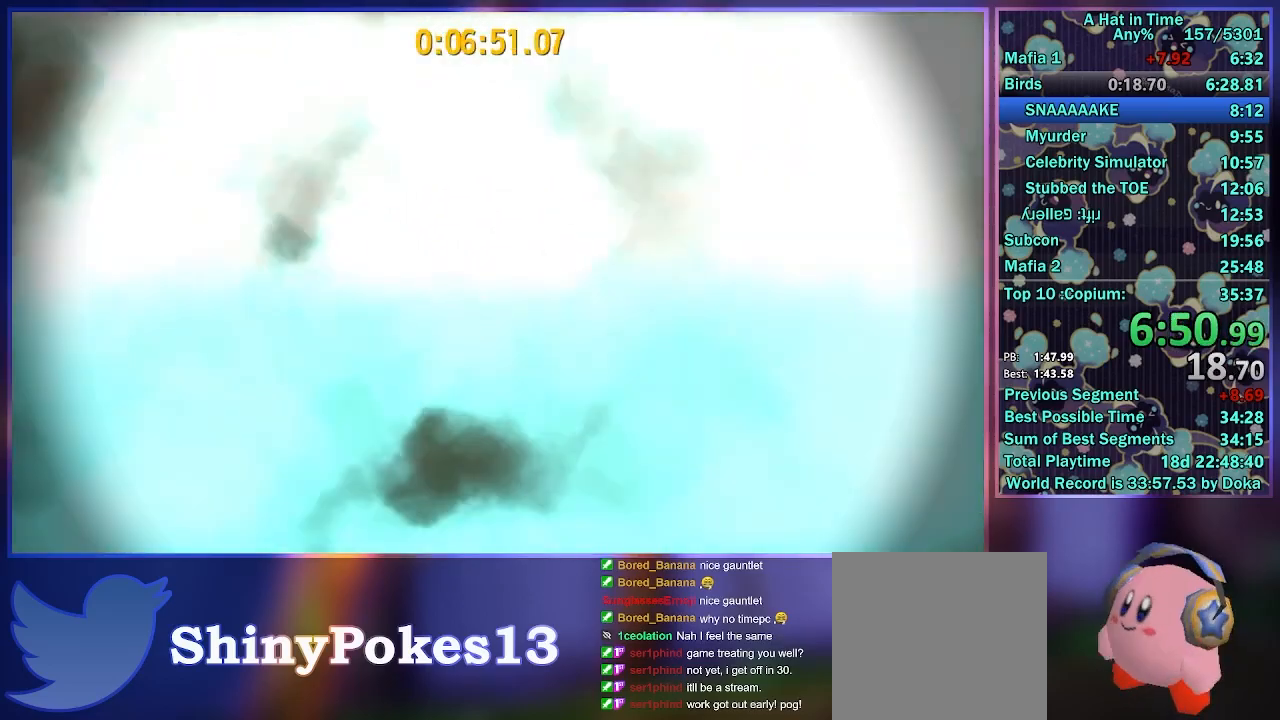
{"buttons": ["A", "R2"], "left_stick": "center", "right_stick": "center", "events": [[50, "A", "up"], [50, "L2", "up"], [83, "L2", "down"], [133, "A", "down"], [233, "A", "up"], [250, "L2", "up"], [300, "A", "down"], [317, "L2", "down"], [383, "A", "up"], [450, "L2", "up"], [467, "A", "down"]]}
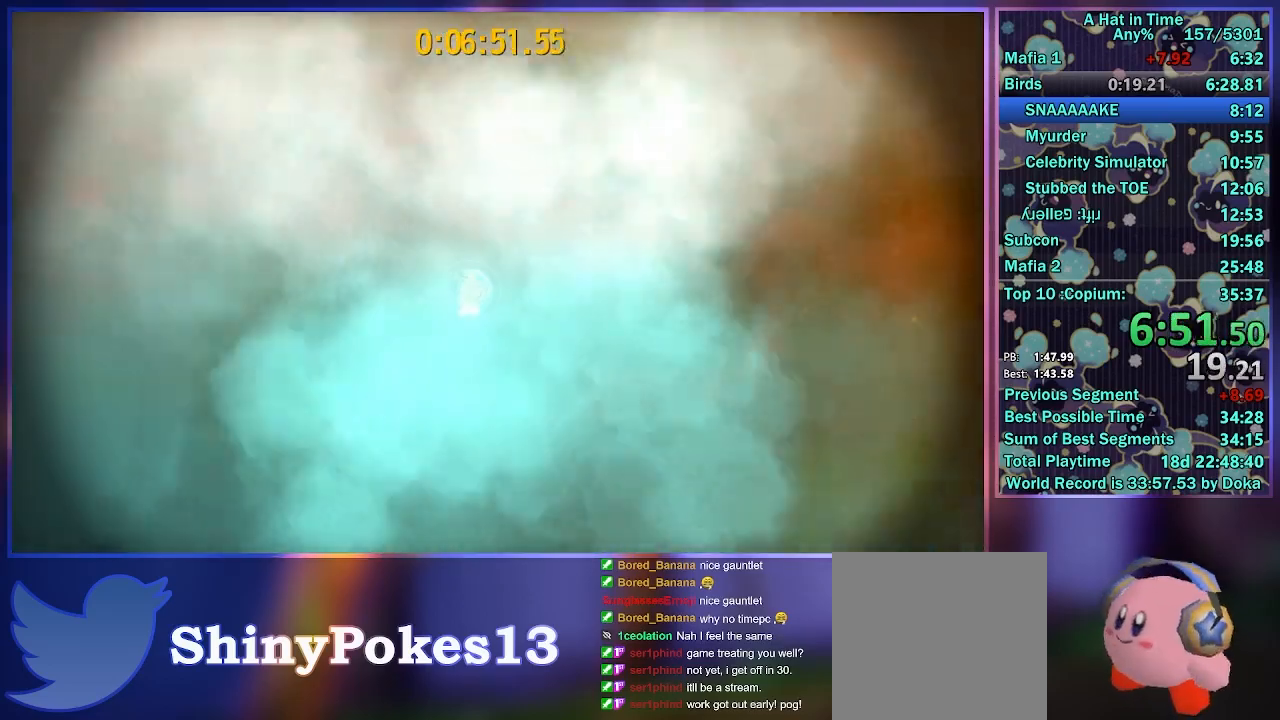
{"buttons": ["A", "L2", "R2"], "left_stick": "center", "right_stick": "center", "events": [[17, "L2", "down"], [67, "A", "up"], [117, "L2", "up"], [133, "A", "down"], [167, "L2", "down"], [233, "A", "up"], [267, "L2", "up"], [300, "A", "down"], [333, "L2", "down"], [367, "A", "up"], [417, "L2", "up"], [433, "A", "down"], [483, "L2", "down"]]}
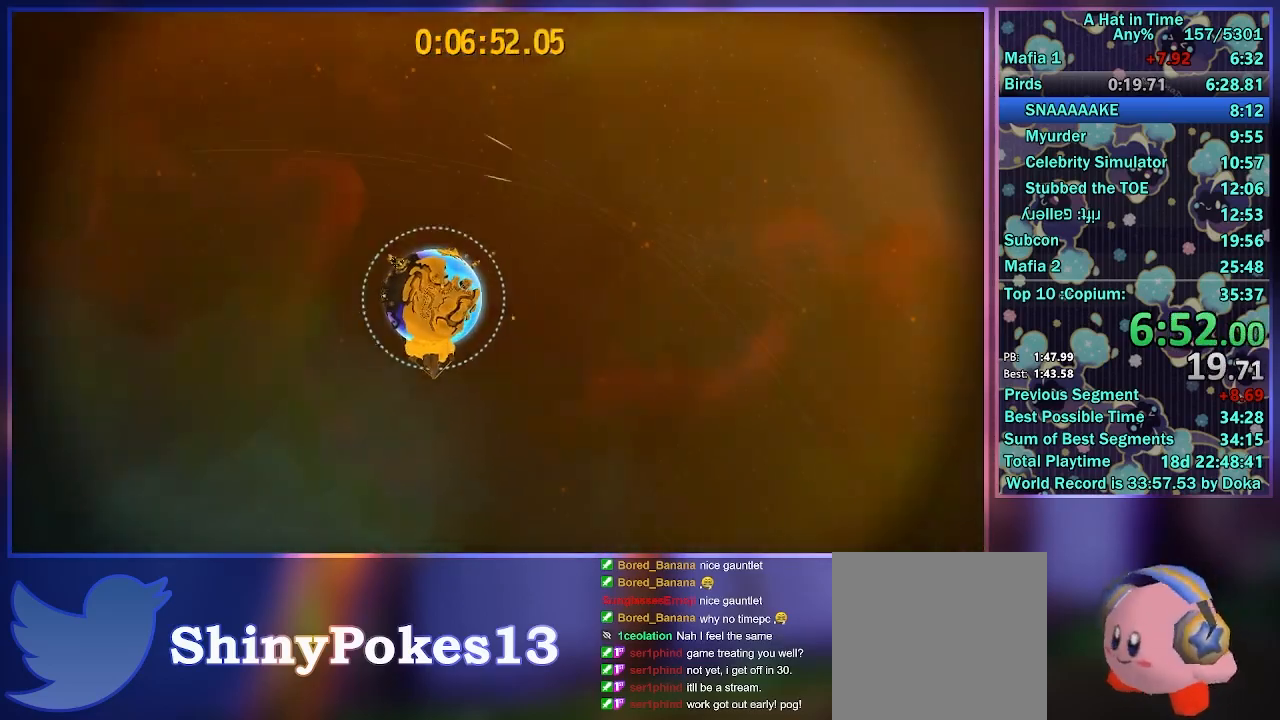
{"buttons": ["A"], "left_stick": "center", "right_stick": "center", "events": [[33, "A", "up"], [83, "L2", "up"], [100, "A", "down"], [117, "L2", "down"], [217, "A", "up"], [283, "A", "down"], [417, "L2", "up"], [500, "R2", "up"]]}
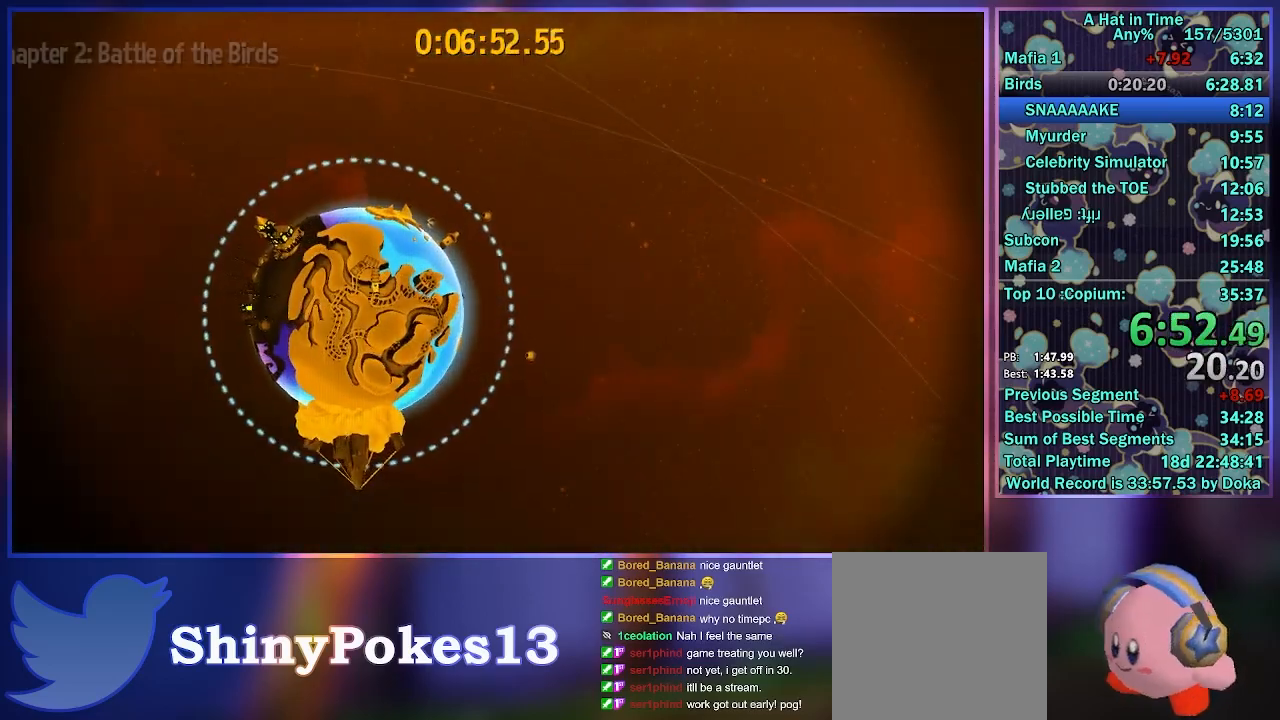
{"buttons": ["A"], "left_stick": "center", "right_stick": "center", "events": []}
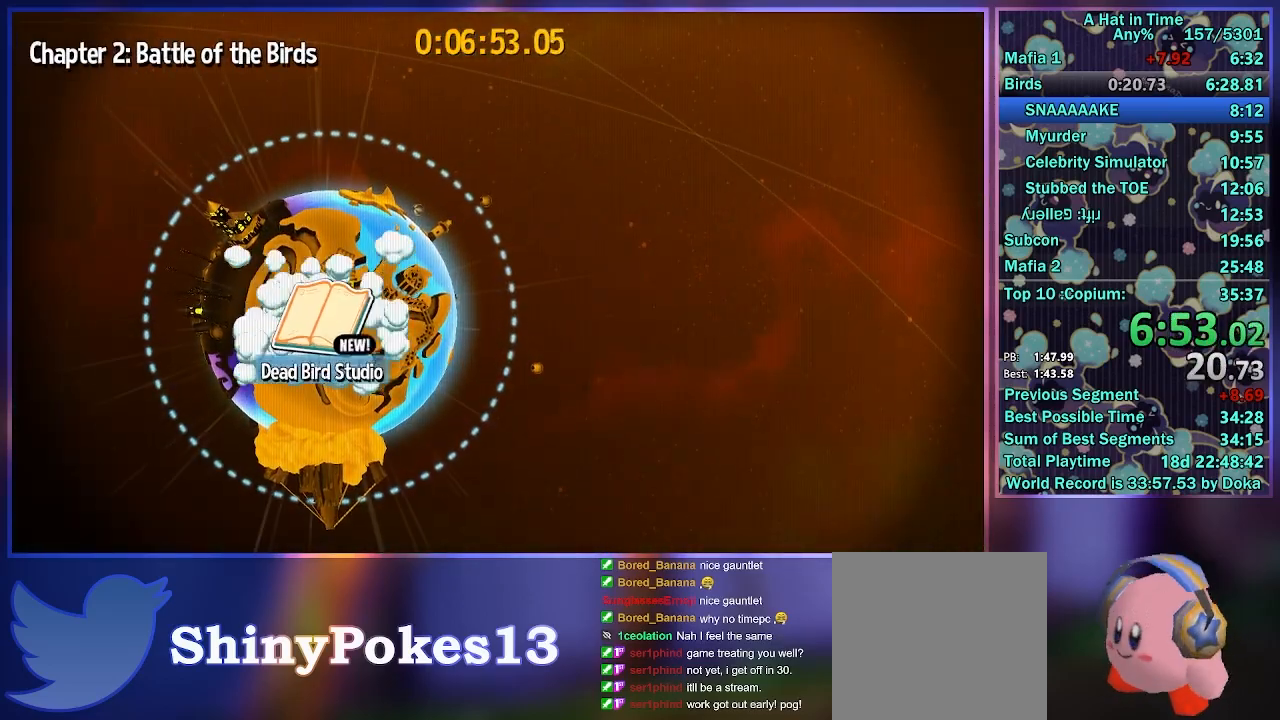
{"buttons": ["A", "L2"], "left_stick": "center", "right_stick": "center", "events": [[217, "A", "up"], [267, "A", "down"], [500, "L2", "down"]]}
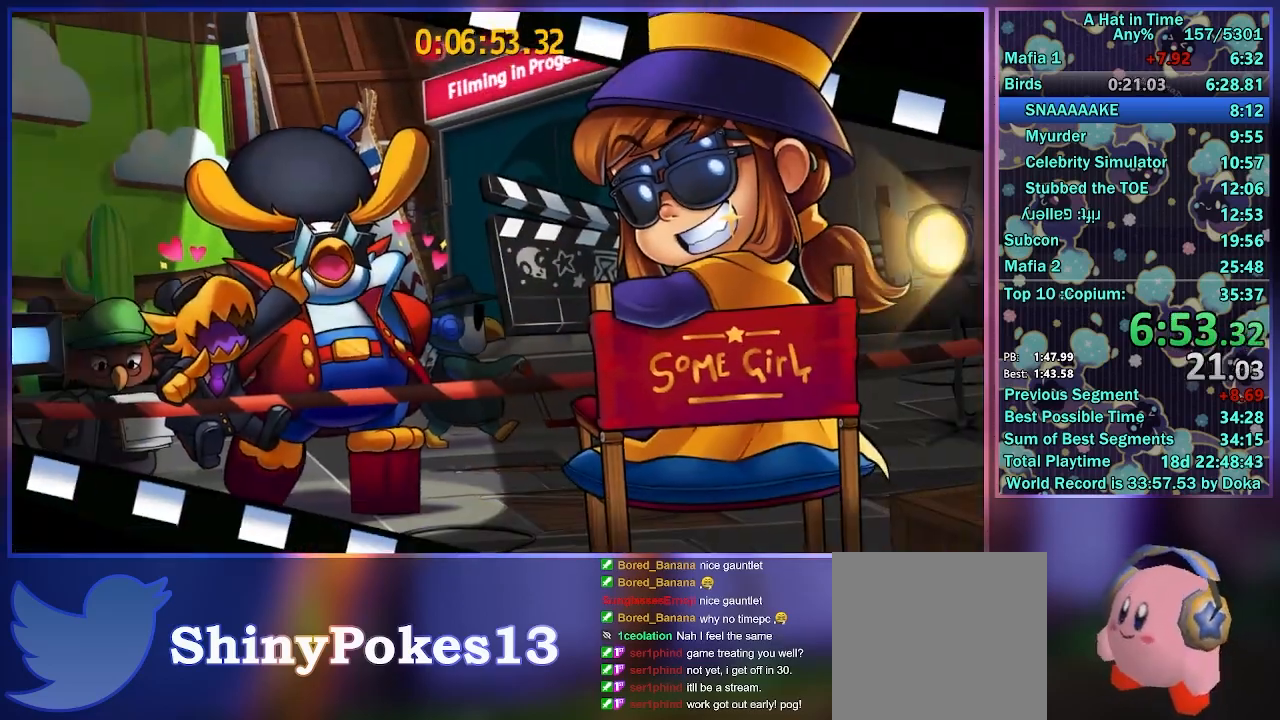
{"buttons": ["A", "R2"], "left_stick": "center", "right_stick": "center", "events": [[50, "R2", "down"], [167, "L2", "up"], [200, "R2", "up"], [267, "L2", "down"], [333, "R2", "down"], [450, "L2", "up"]]}
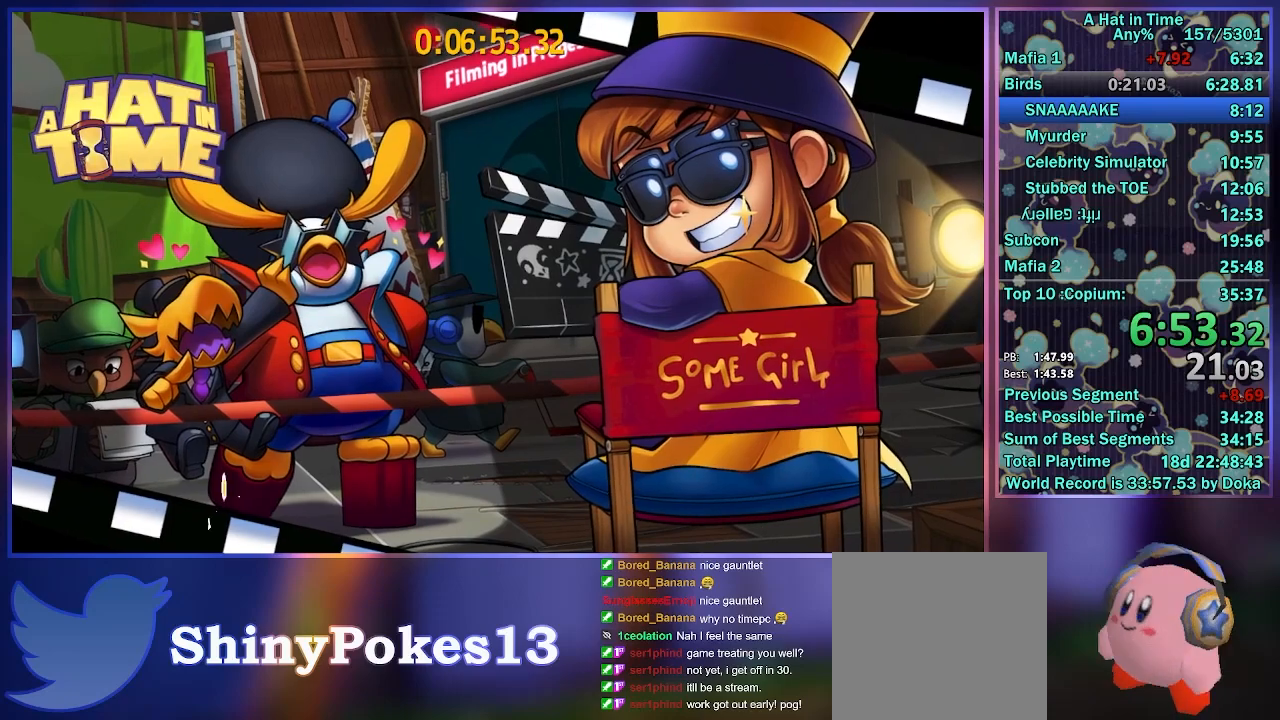
{"buttons": ["A", "L2", "R2"], "left_stick": "center", "right_stick": "center", "events": [[33, "R2", "up"], [117, "L2", "down"], [200, "R2", "down"], [283, "L2", "up"], [350, "R2", "up"], [383, "L2", "down"], [500, "R2", "down"]]}
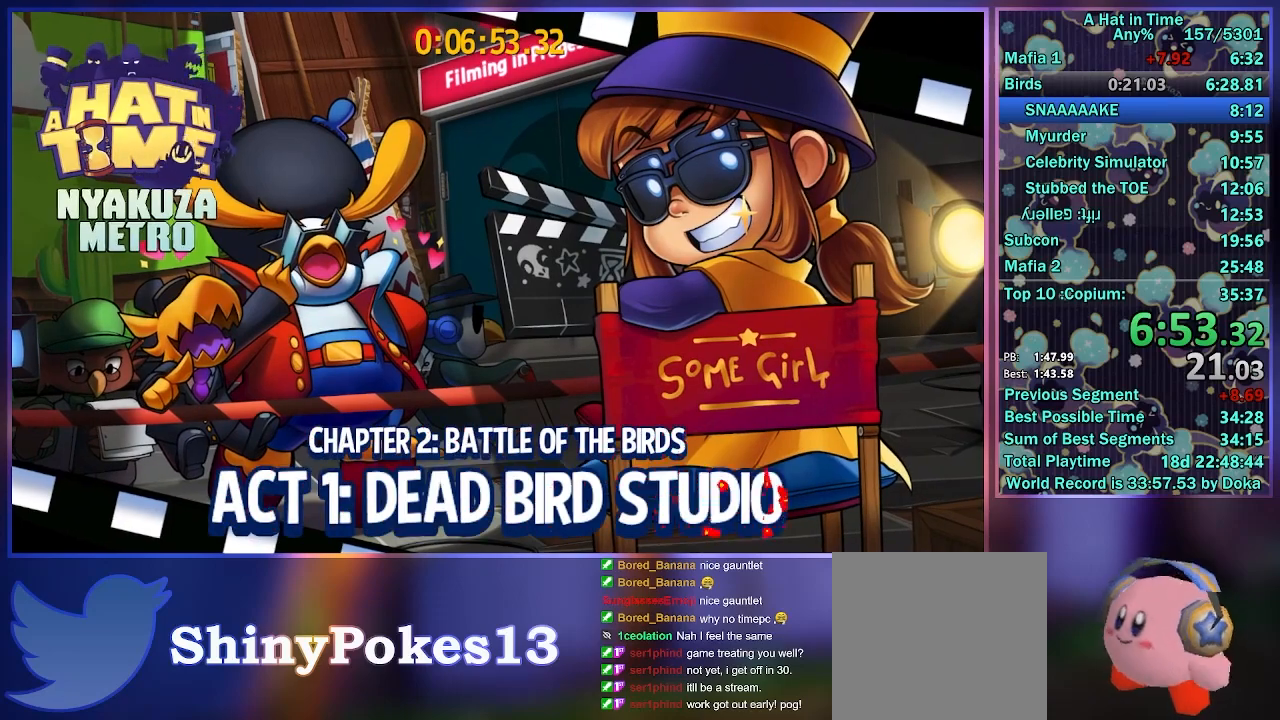
{"buttons": ["A", "L2", "R2"], "left_stick": "center", "right_stick": "center", "events": [[50, "L2", "up"], [200, "R2", "up"], [367, "L2", "down"], [383, "R2", "down"]]}
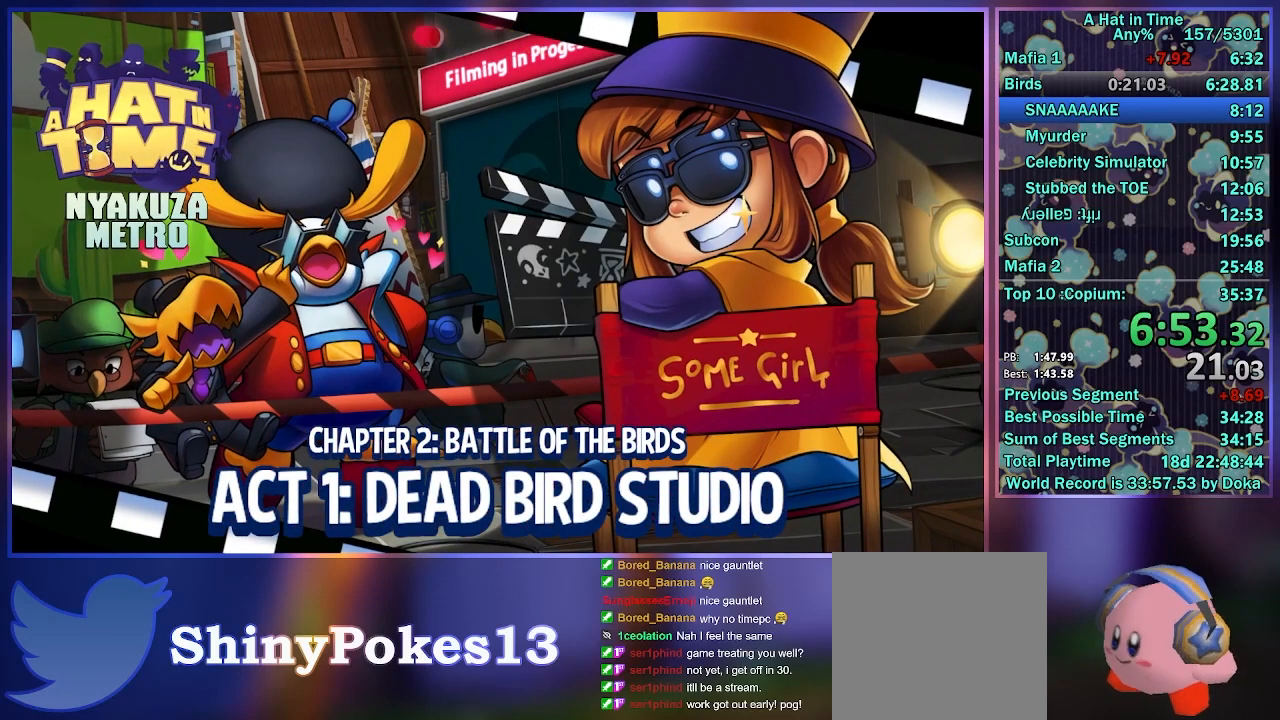
{"buttons": [], "left_stick": "center", "right_stick": "center", "events": [[67, "L2", "up"], [117, "A", "up"], [117, "R2", "up"]]}
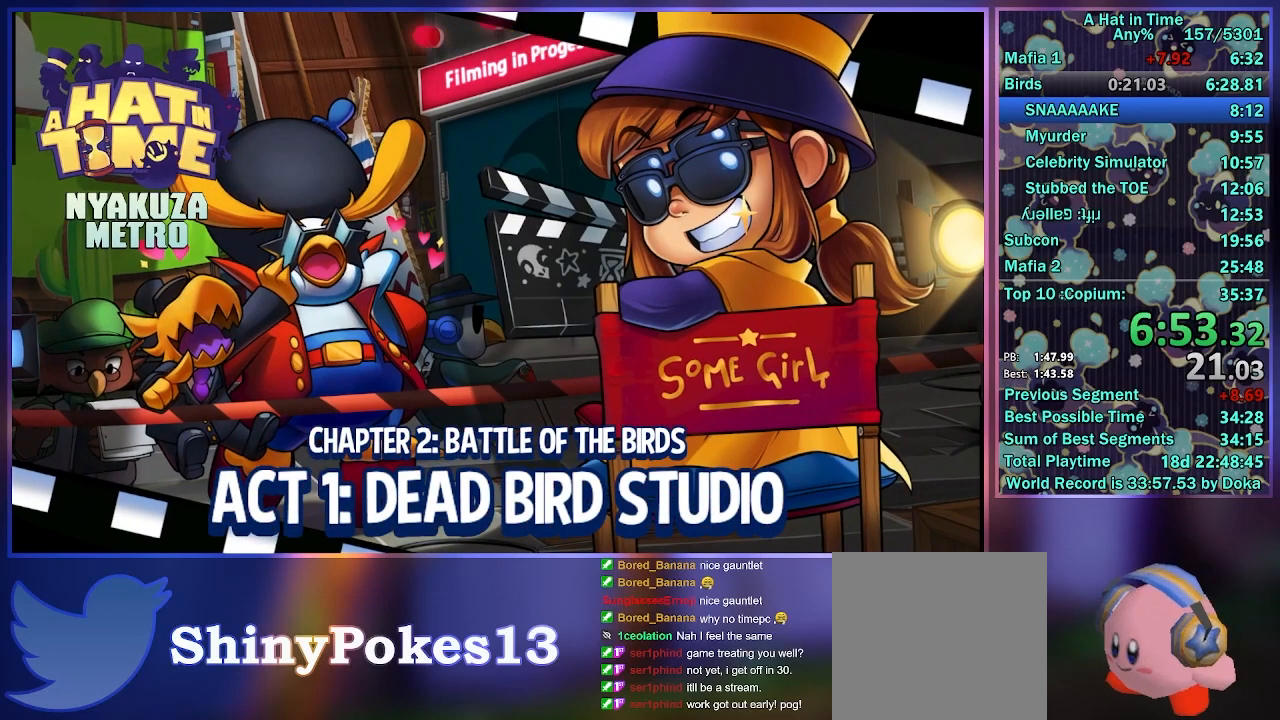
{"buttons": [], "left_stick": "center", "right_stick": "center", "events": []}
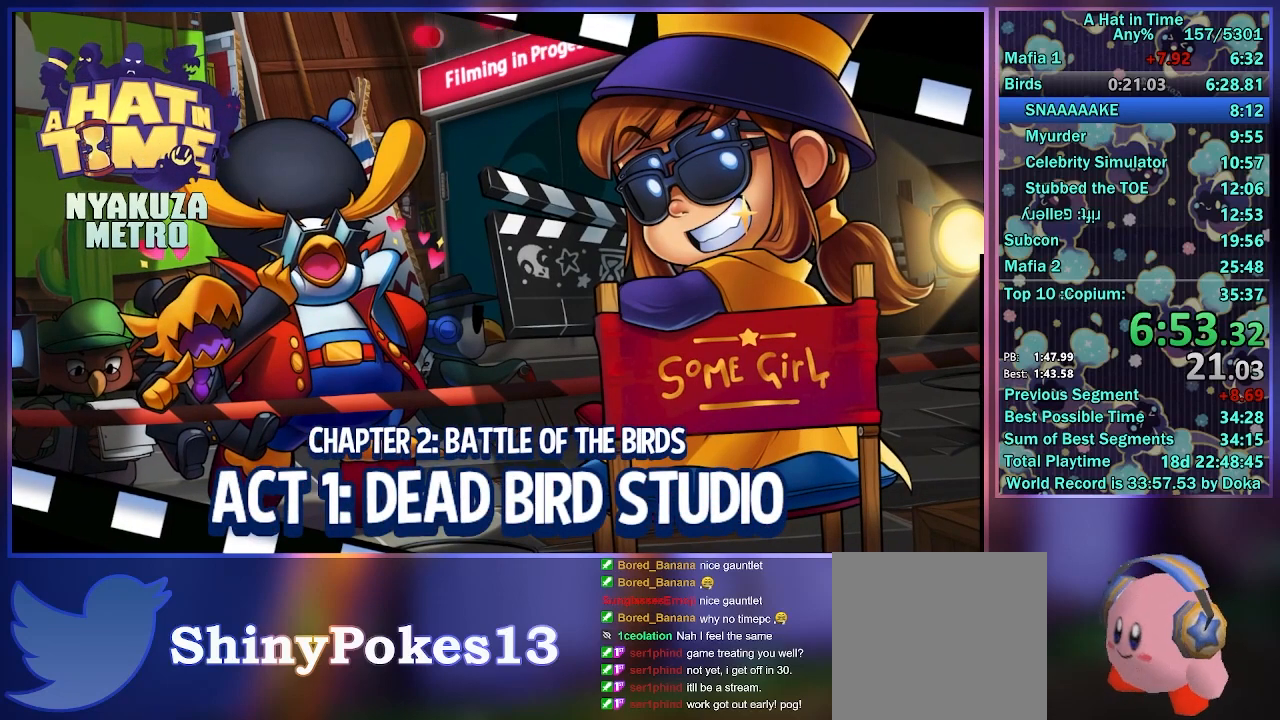
{"buttons": [], "left_stick": "center", "right_stick": "center", "events": []}
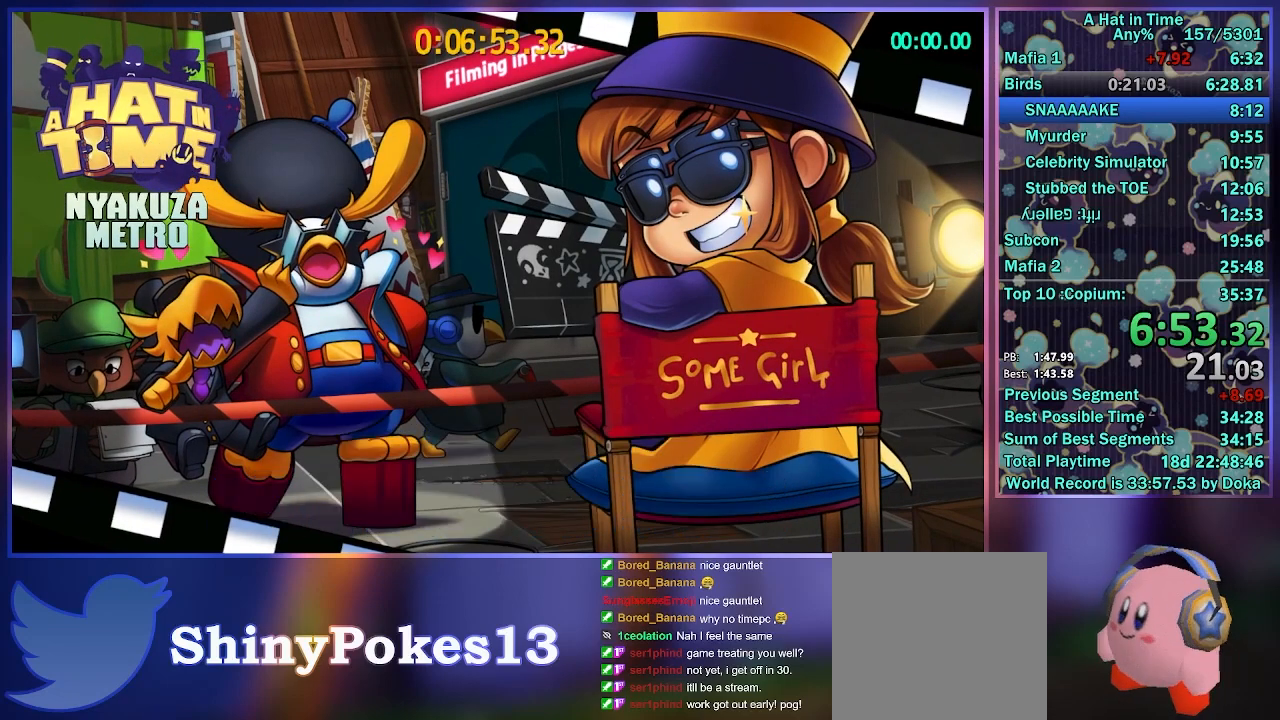
{"buttons": ["L2", "R2"], "left_stick": "up", "right_stick": "center", "events": [[100, "R2", "down"], [167, "A", "down"], [167, "left_stick", "up"], [300, "A", "up"], [500, "L2", "down"]]}